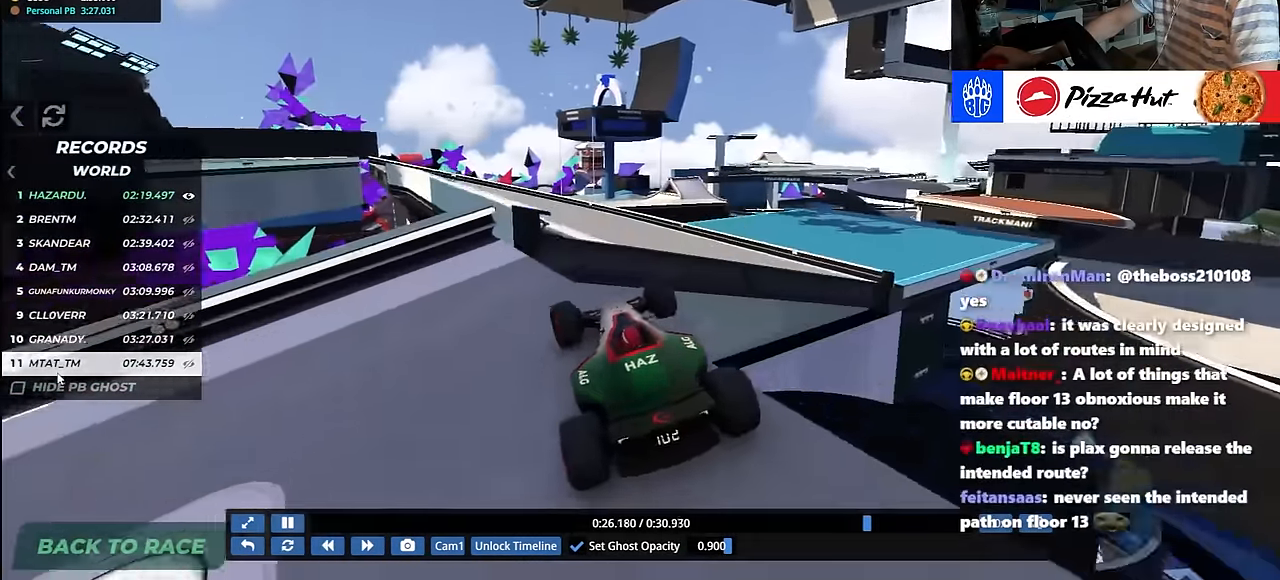
Gameplay with keyboard; each line is a JSON object with the keys held at the frame after it. "events" lists presses ("down") and releases ("up") of "down", "left", "right" and "up" between this image and that frame as [ms after this image, input, new state], when the widget could be followed in between. No other keys are recorded. Mouse input is not recorded.
{"keys": ["up"], "events": [[33, "right", "up"], [67, "left", "down"], [183, "left", "up"], [200, "right", "down"], [350, "right", "up"]]}
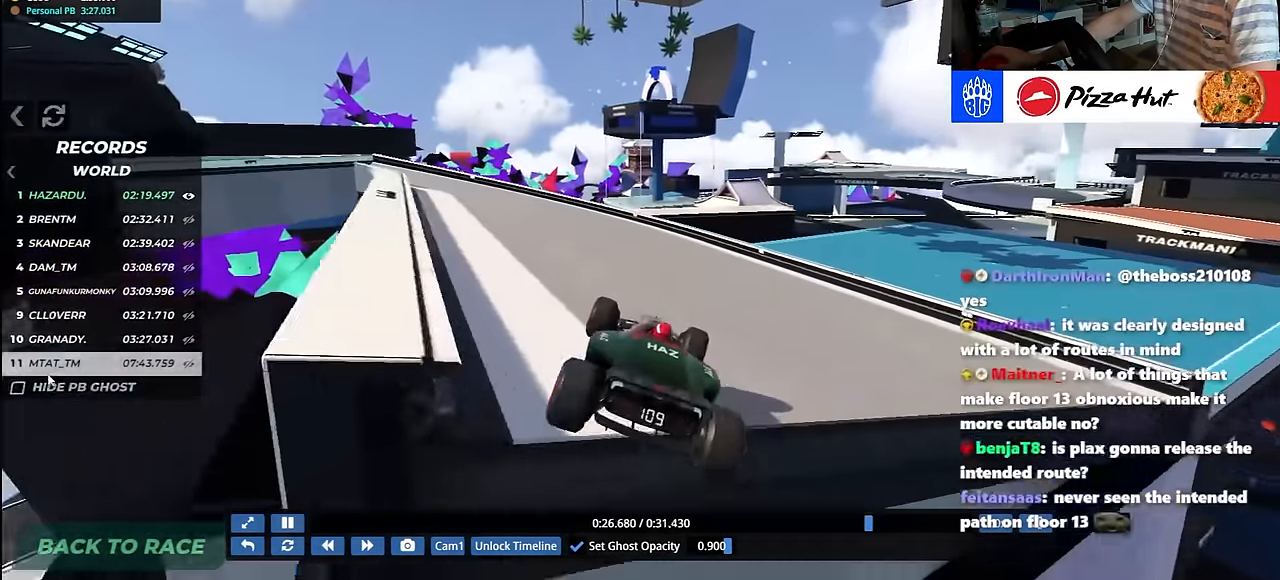
{"keys": ["left", "up"], "events": [[183, "left", "down"]]}
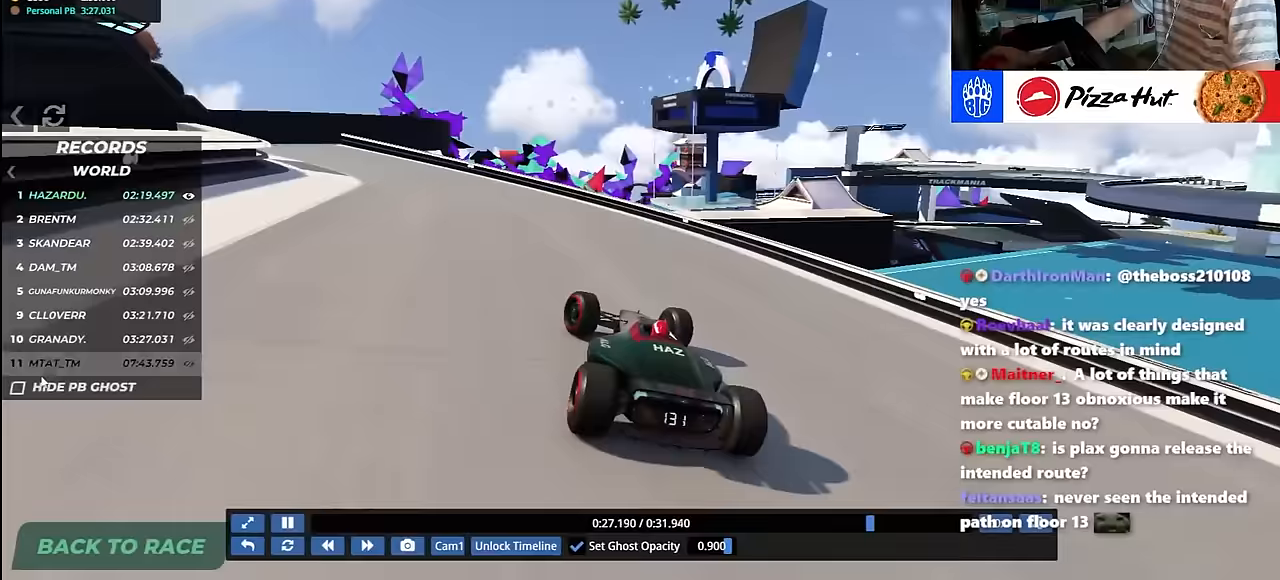
{"keys": ["left", "up"], "events": [[17, "left", "up"], [83, "left", "down"], [317, "left", "up"], [433, "left", "down"]]}
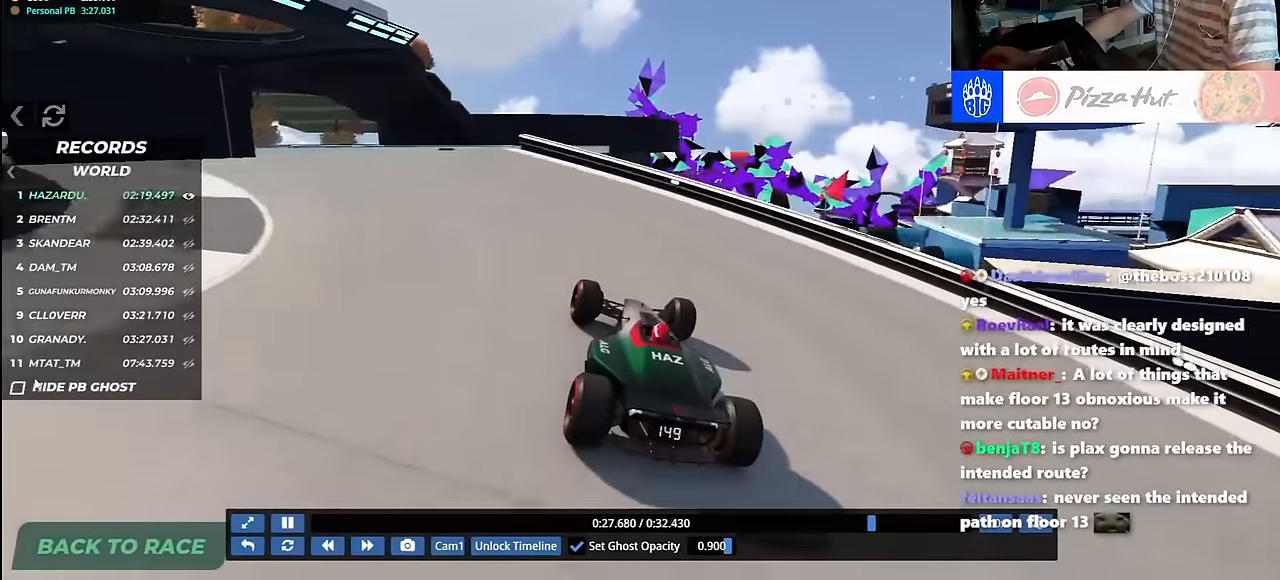
{"keys": ["left", "up"], "events": [[50, "left", "up"], [233, "left", "down"]]}
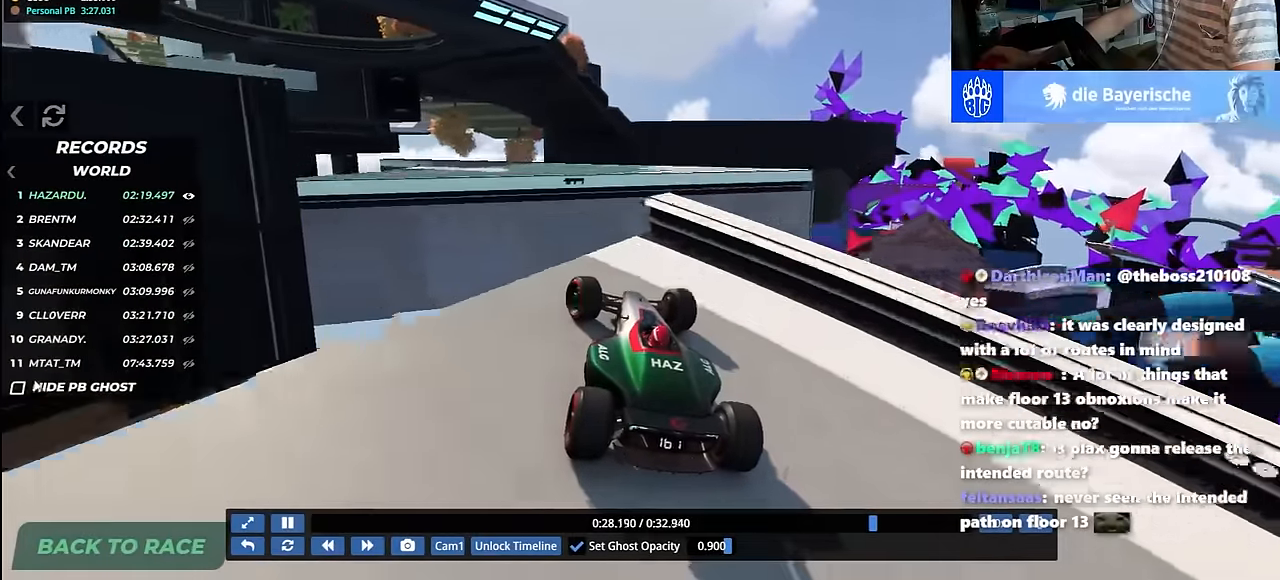
{"keys": ["left", "up"], "events": [[283, "down", "down"], [483, "down", "up"]]}
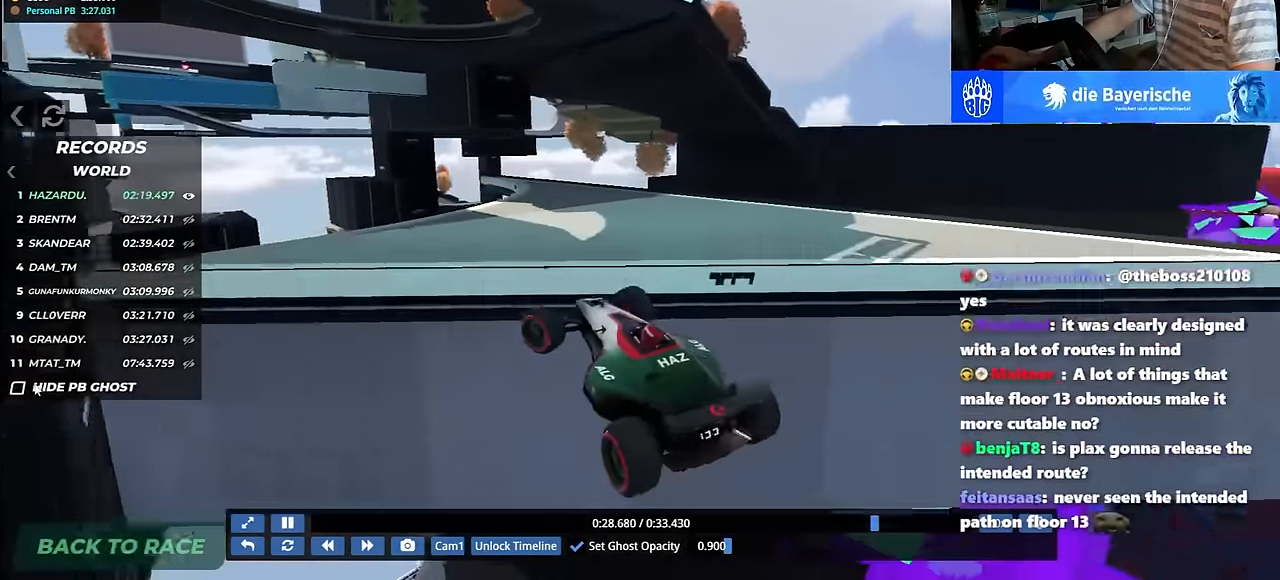
{"keys": ["left"], "events": [[33, "up", "up"]]}
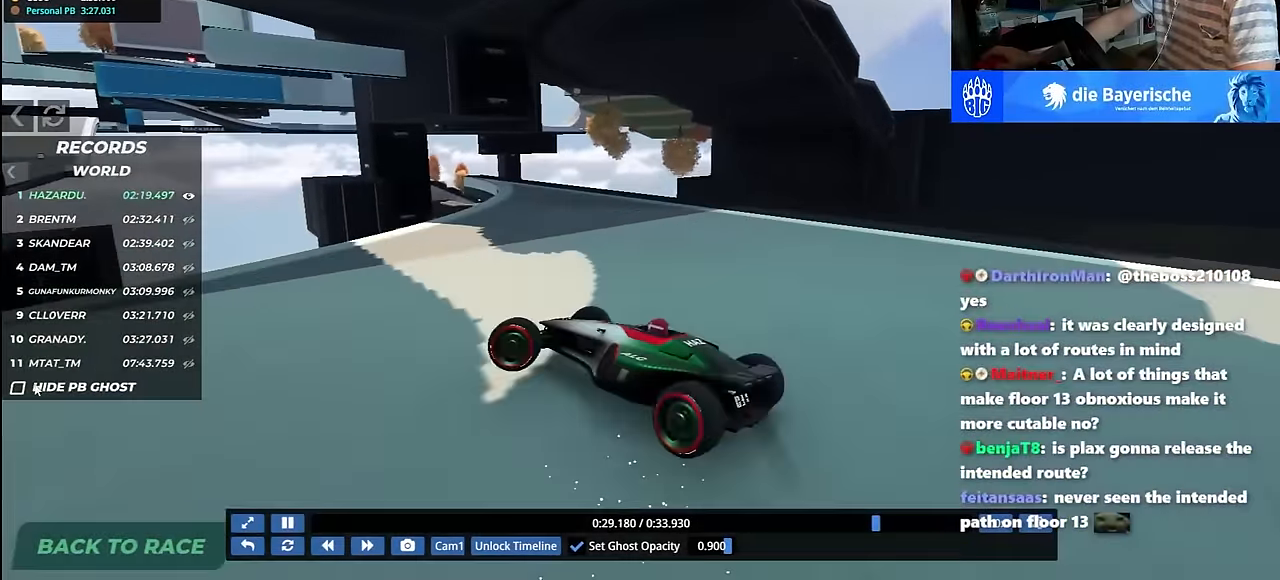
{"keys": [], "events": [[283, "left", "up"]]}
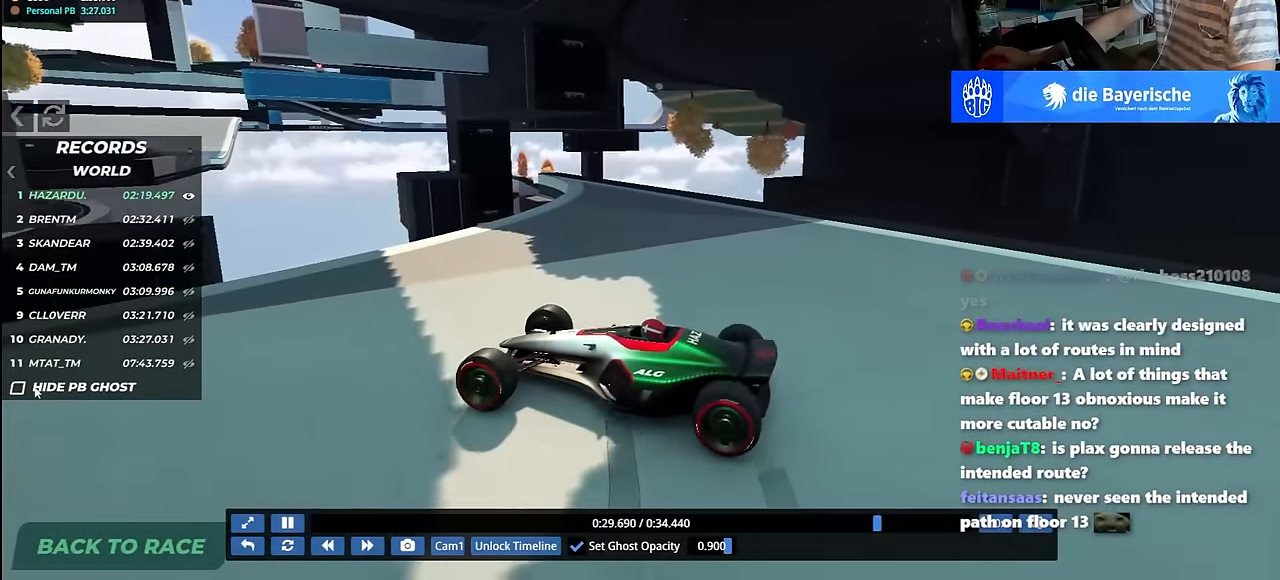
{"keys": [], "events": []}
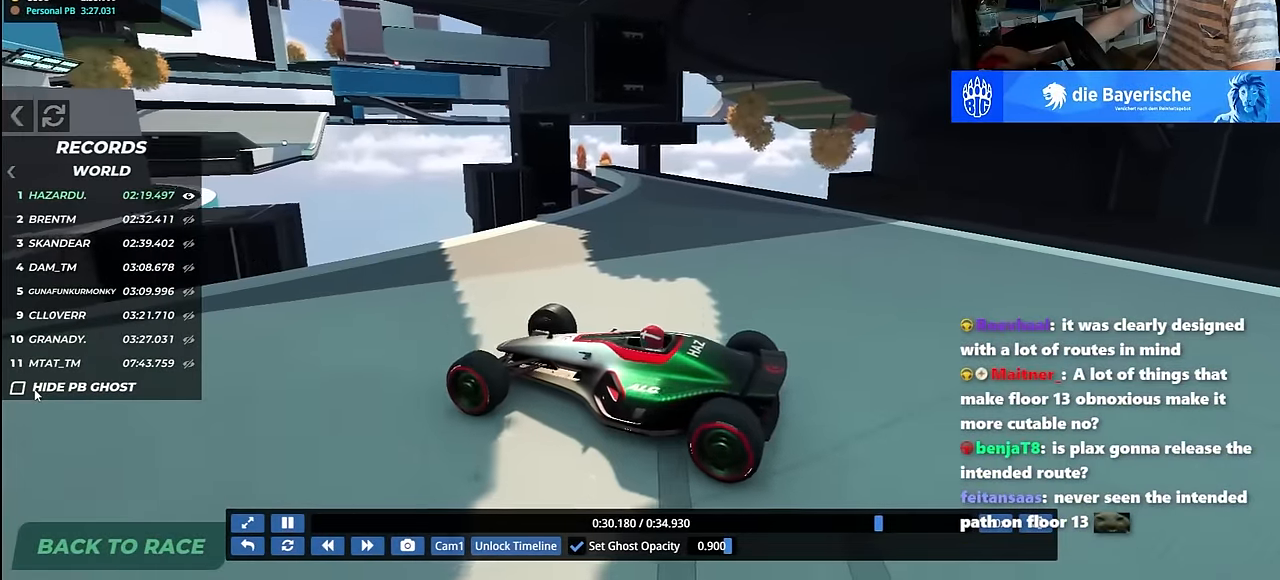
{"keys": [], "events": [[283, "left", "down"], [450, "left", "up"]]}
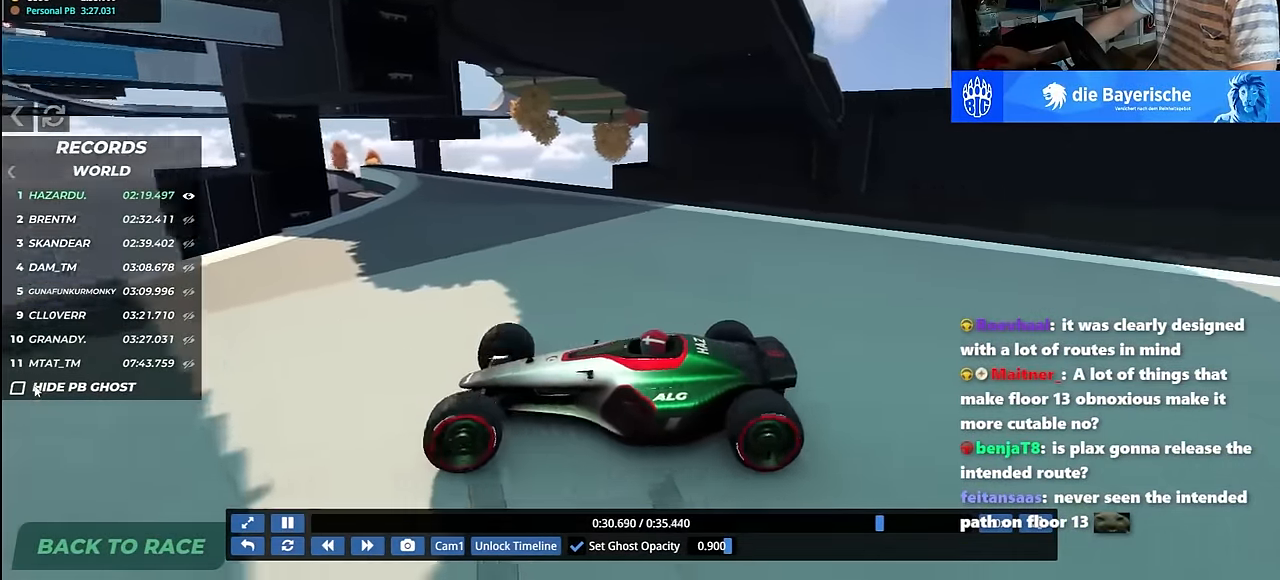
{"keys": [], "events": [[33, "left", "down"], [150, "left", "up"]]}
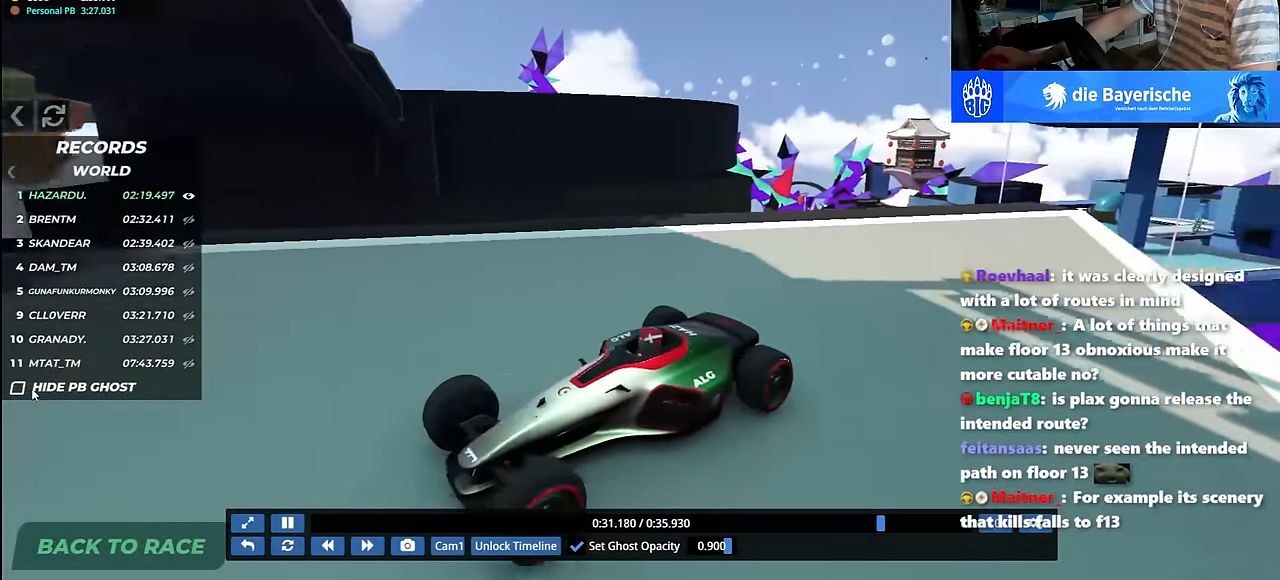
{"keys": [], "events": []}
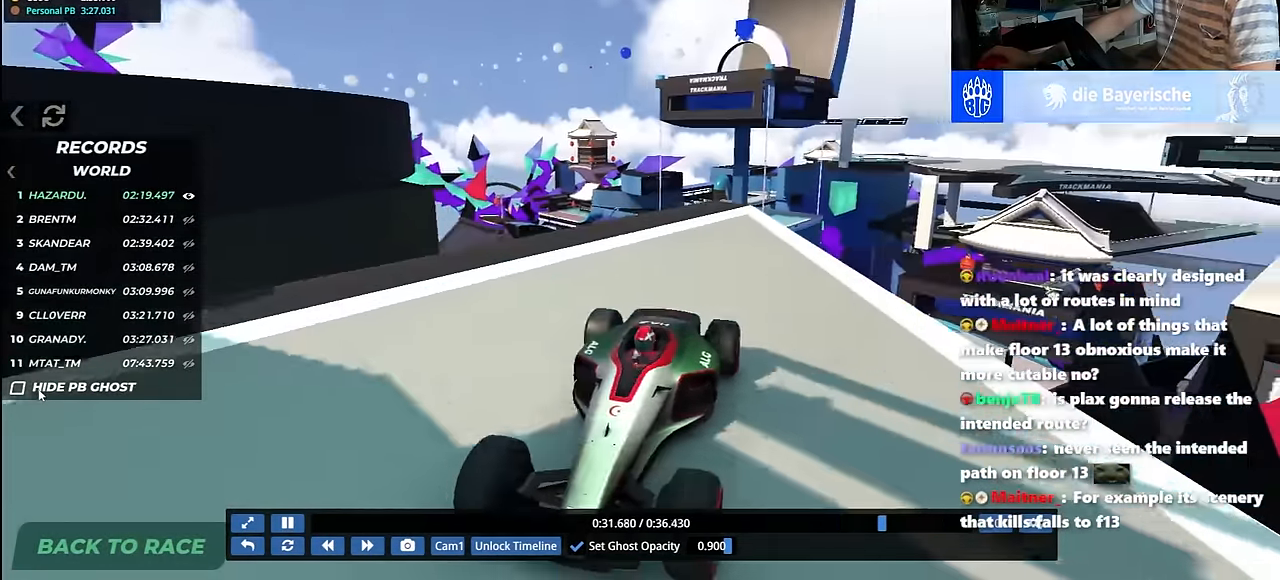
{"keys": [], "events": []}
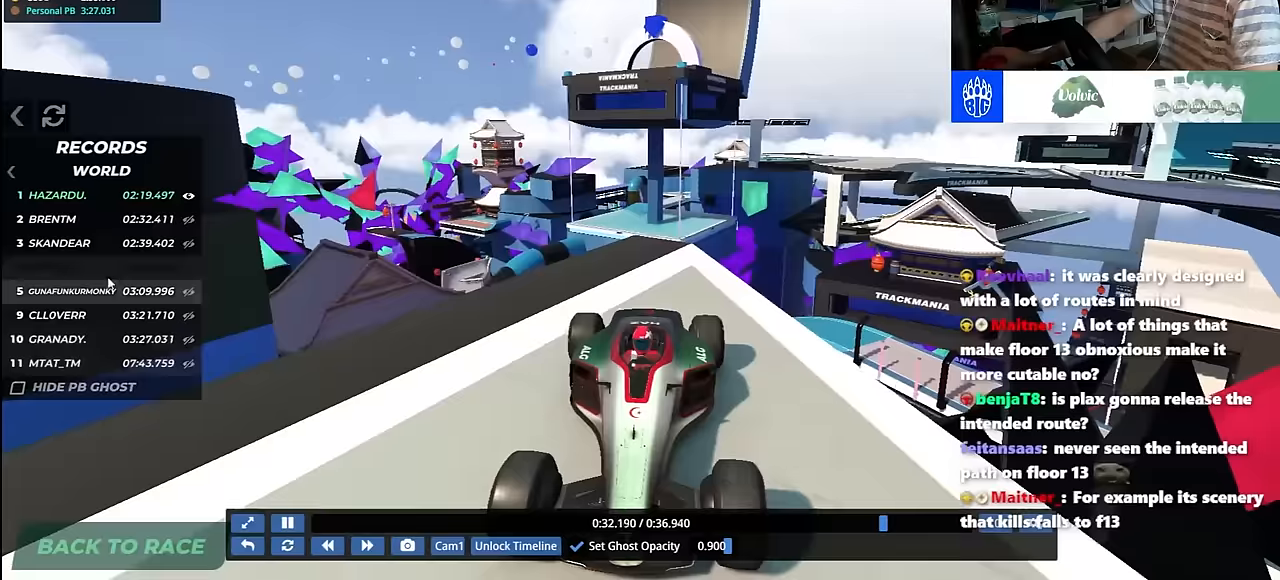
{"keys": ["up"], "events": [[183, "down", "down"], [183, "up", "down"], [433, "down", "up"]]}
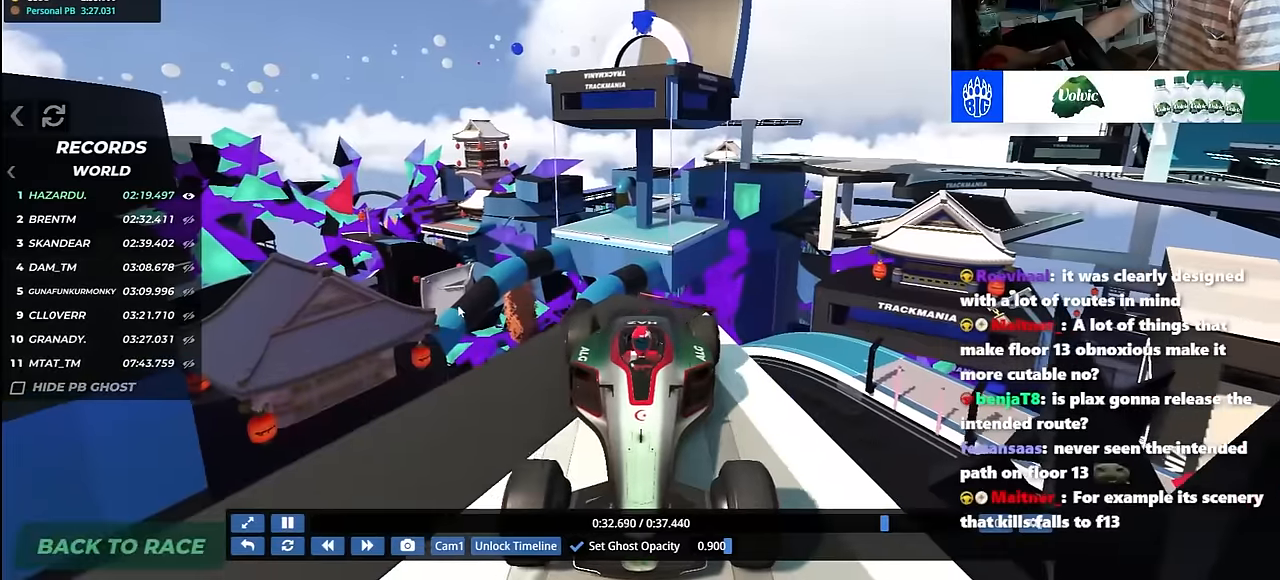
{"keys": ["up"], "events": [[183, "up", "up"], [250, "up", "down"]]}
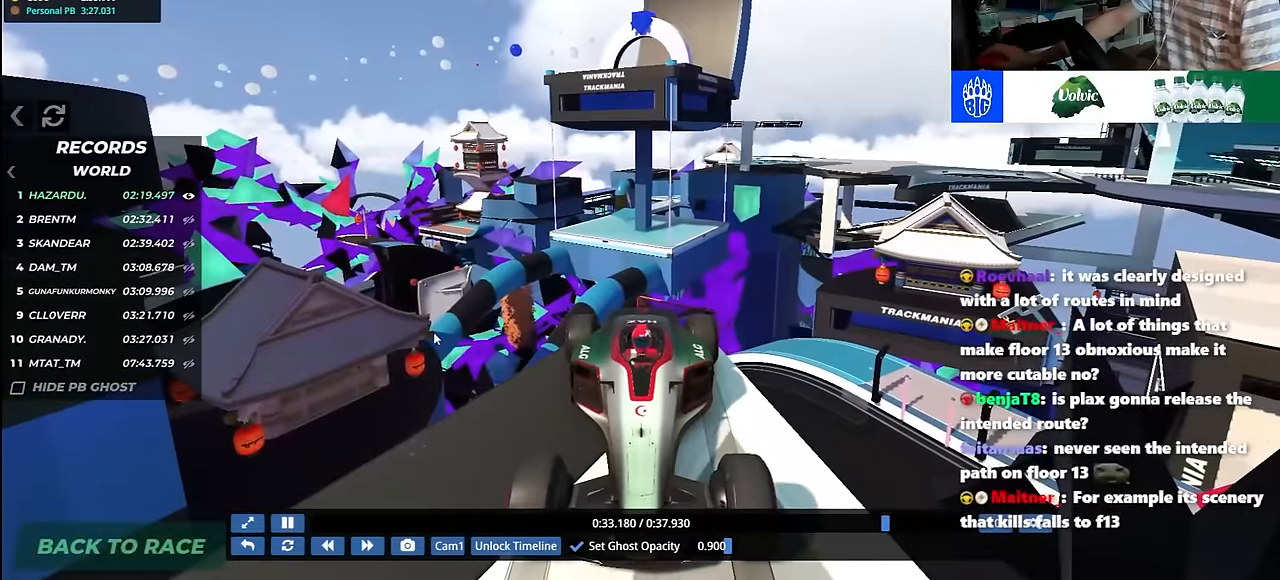
{"keys": ["up"], "events": []}
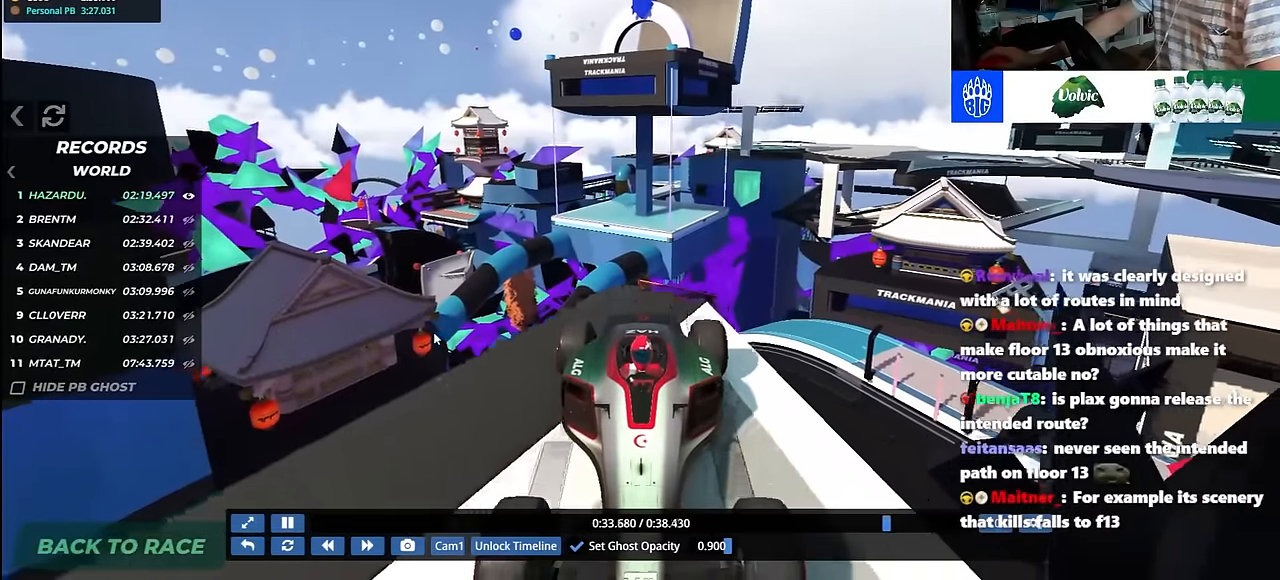
{"keys": ["up"], "events": []}
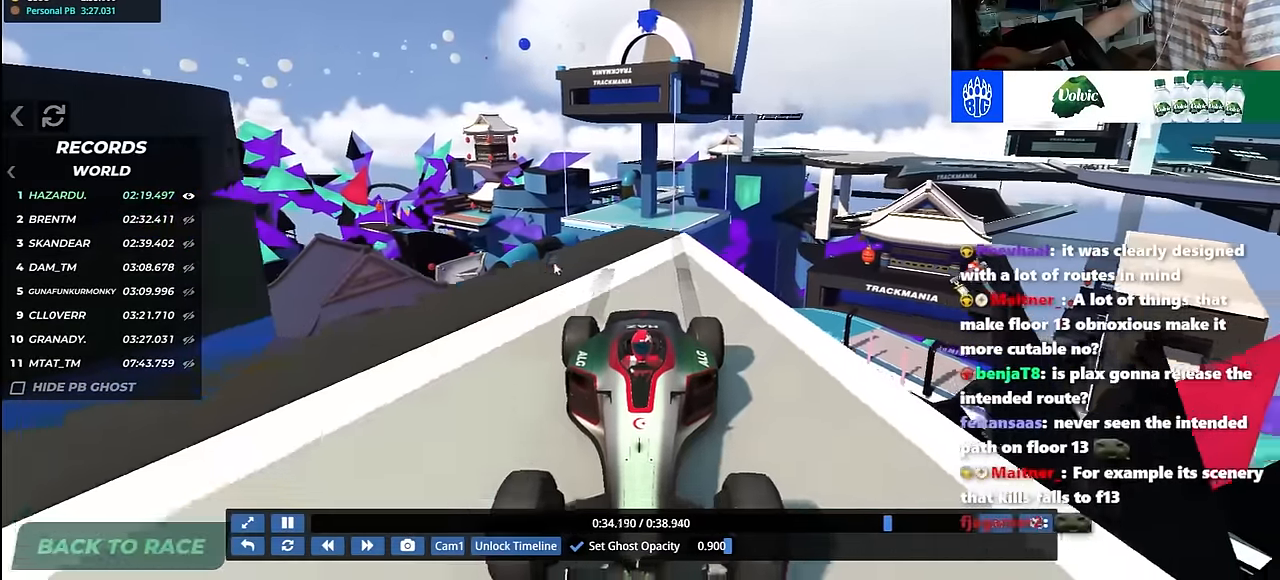
{"keys": ["left", "up"], "events": [[50, "left", "down"], [150, "left", "up"], [483, "left", "down"]]}
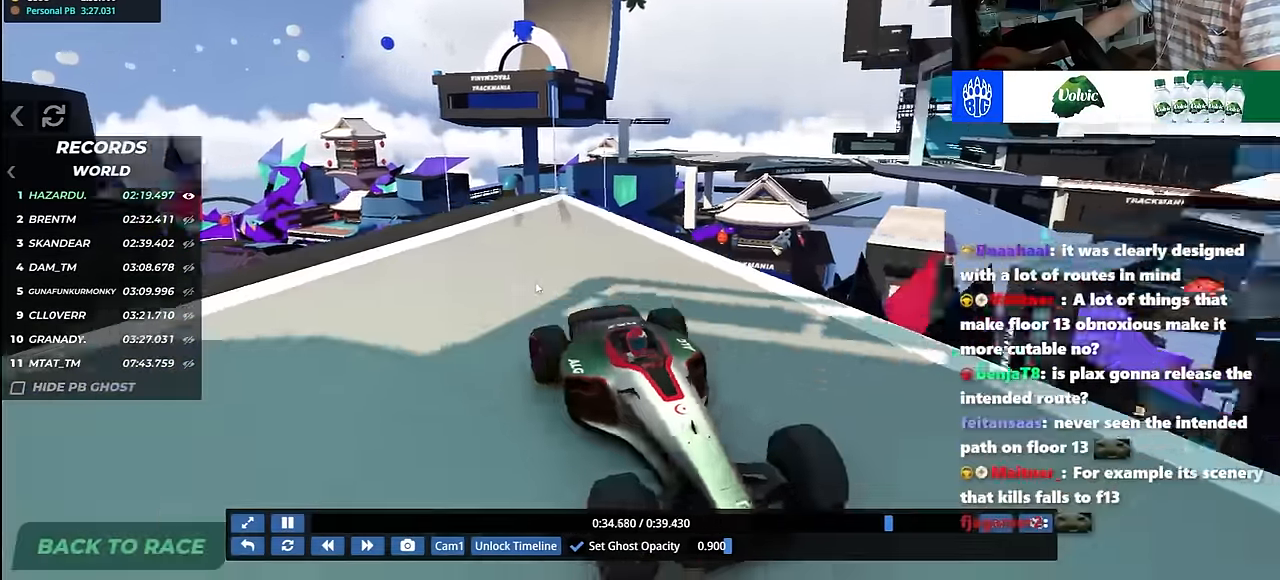
{"keys": ["up"], "events": [[50, "left", "up"], [383, "right", "down"], [433, "right", "up"]]}
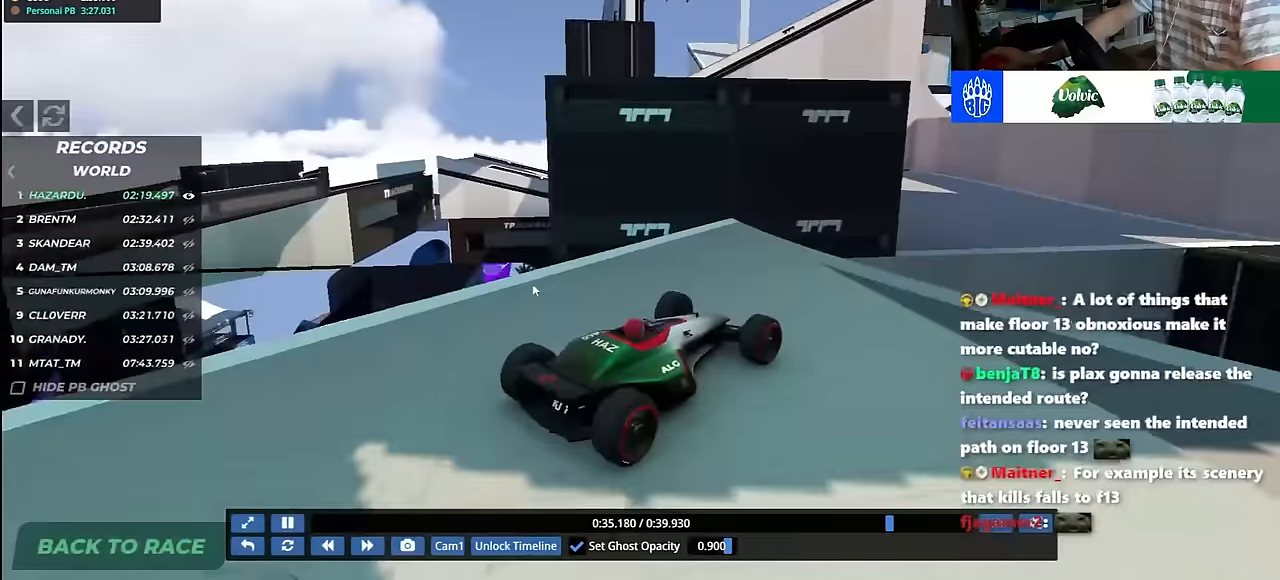
{"keys": ["down", "right", "up"], "events": [[183, "left", "down"], [300, "left", "up"], [433, "down", "down"], [433, "right", "down"]]}
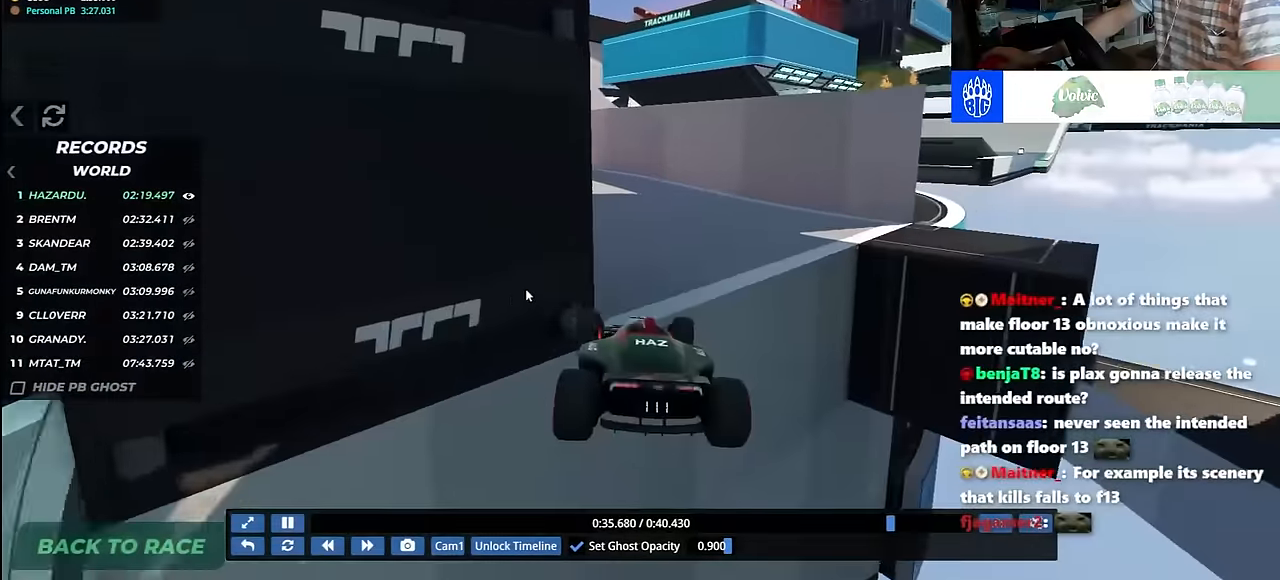
{"keys": ["left", "up"], "events": [[33, "down", "up"], [267, "right", "up"], [483, "left", "down"]]}
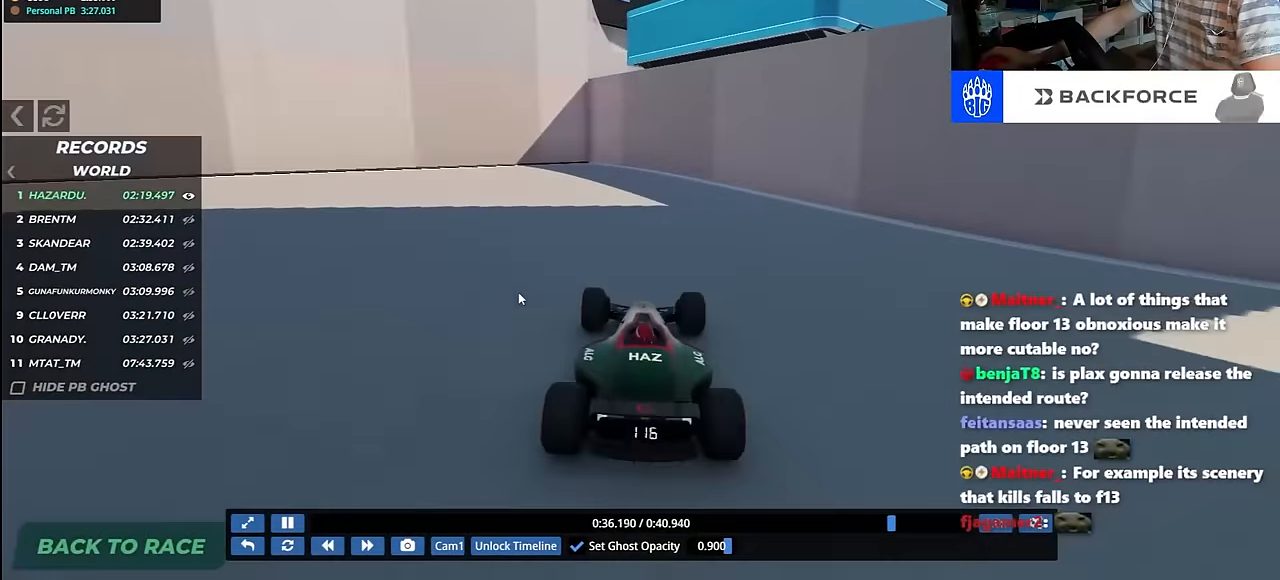
{"keys": ["left"], "events": [[200, "left", "up"], [317, "up", "up"], [383, "left", "down"]]}
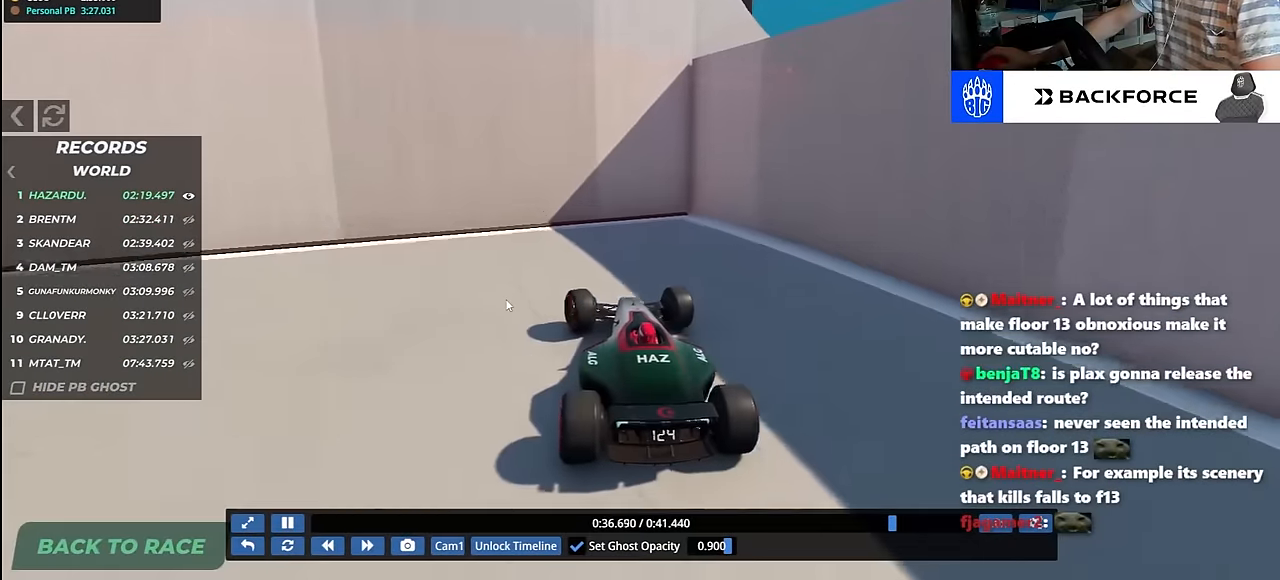
{"keys": ["right", "up"], "events": [[233, "up", "down"], [250, "left", "up"], [267, "right", "down"]]}
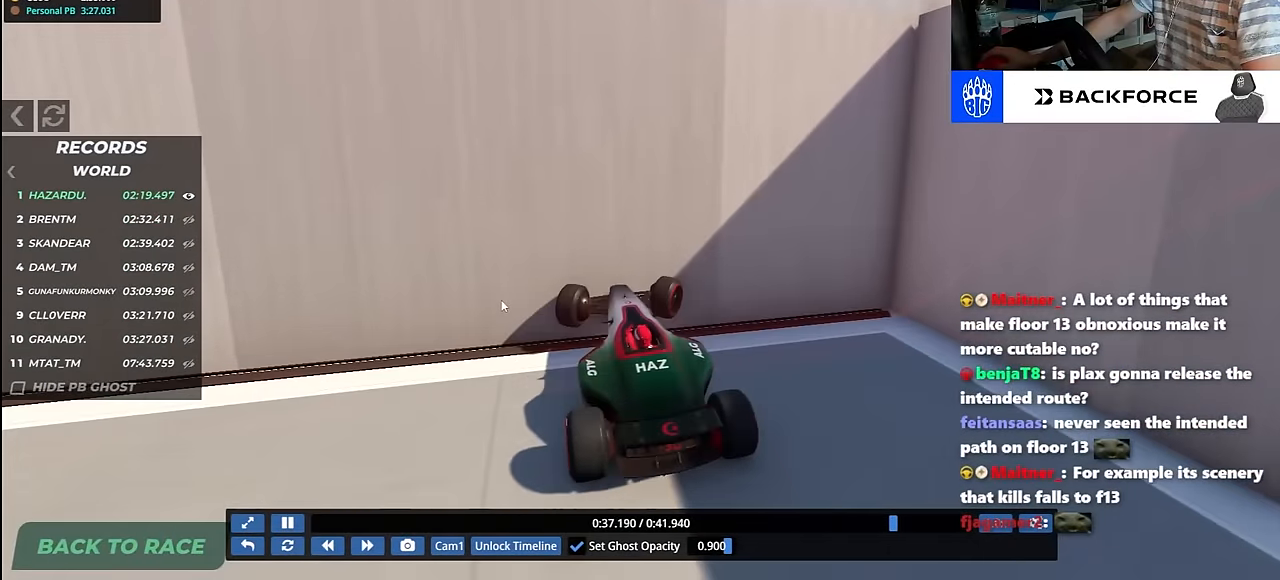
{"keys": ["right", "up"], "events": []}
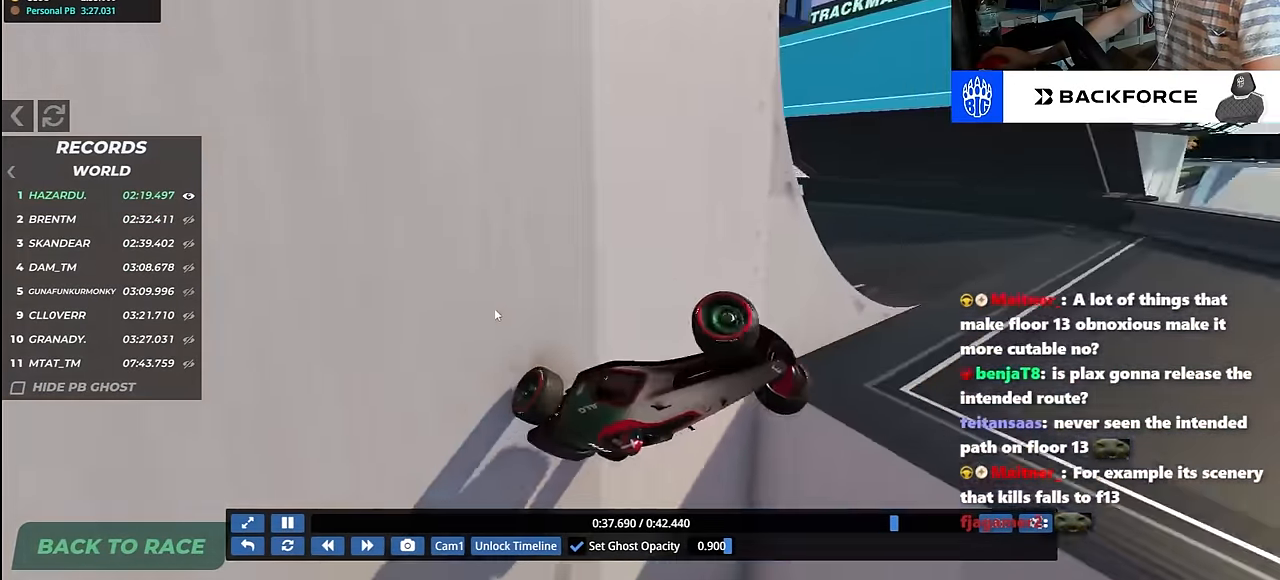
{"keys": ["right", "up"], "events": []}
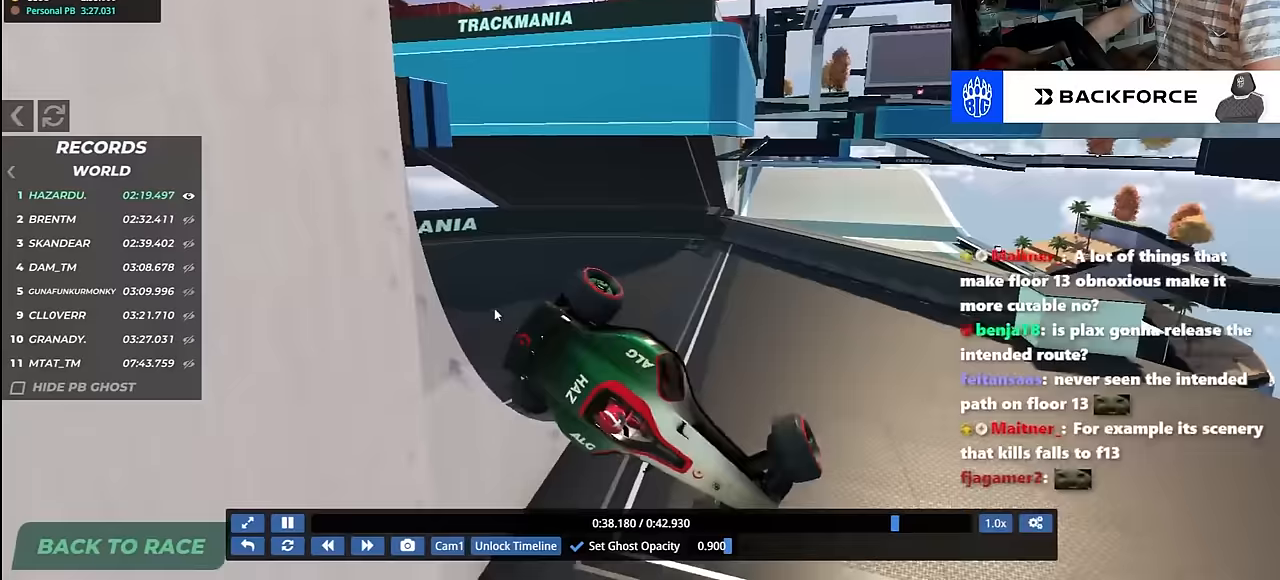
{"keys": ["left"], "events": [[283, "up", "up"], [450, "right", "up"], [483, "left", "down"]]}
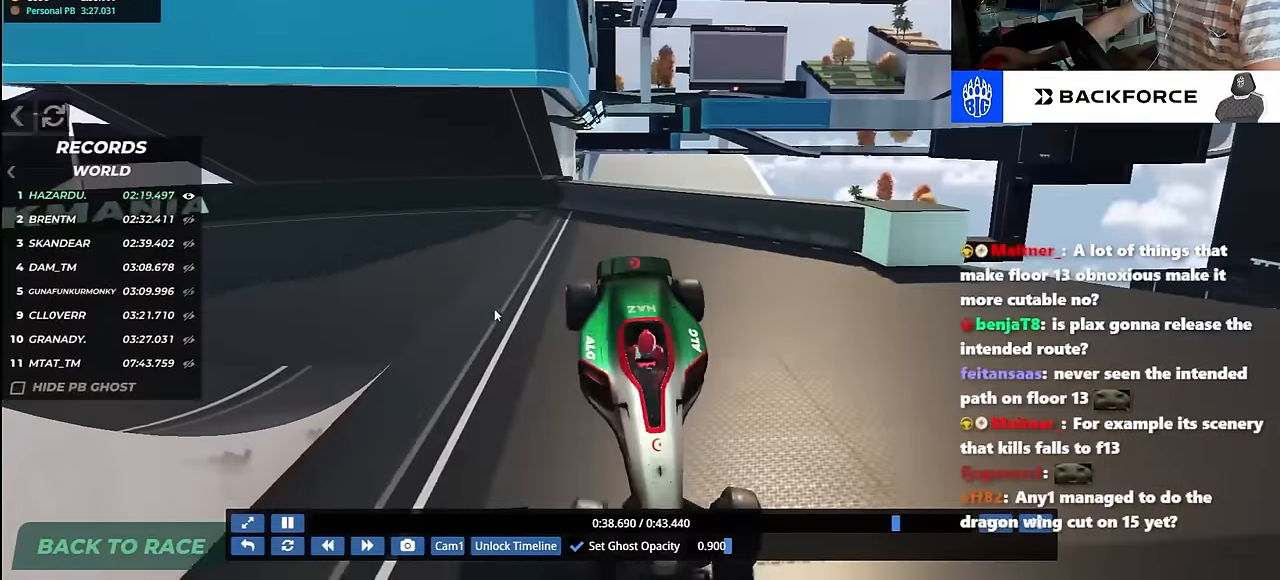
{"keys": ["left"], "events": []}